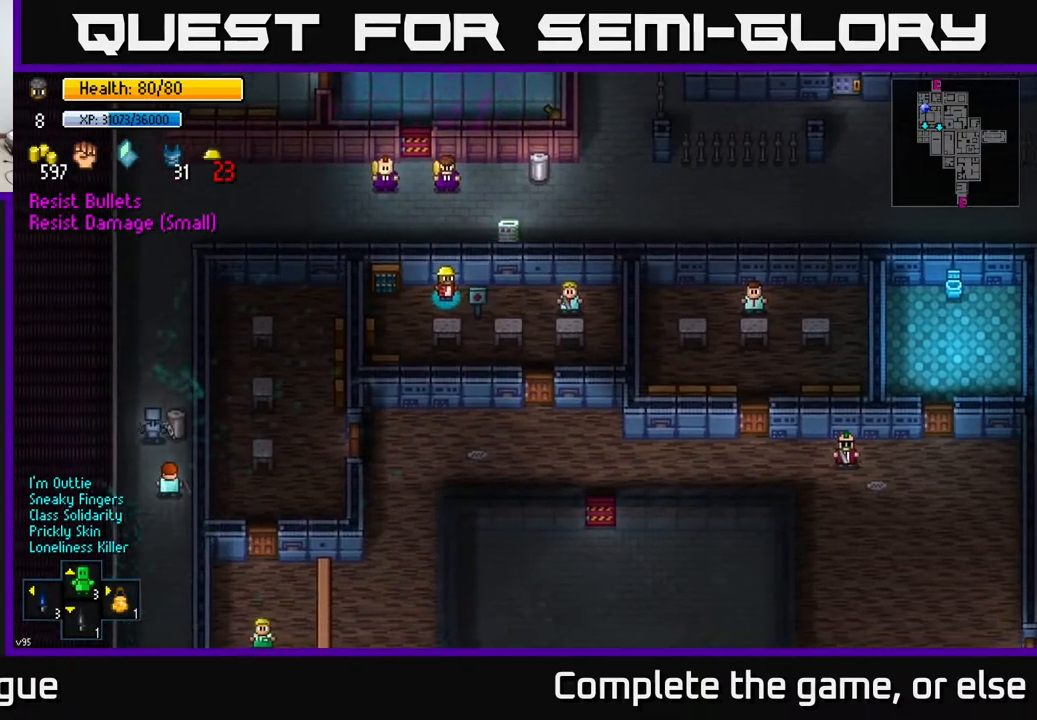
Gameplay with a controller (Xbox layout); each line is a JSON object with the inputs held at the frame after it. "events" lists button and stick changes between this image and that frame as [ms after this image, input, new state], when the widget could be followed in between.
{"buttons": [], "left_stick": "down-right", "right_stick": "center", "events": [[17, "A", "up"], [50, "left_stick", "left"], [217, "left_stick", "down"], [467, "left_stick", "down-right"]]}
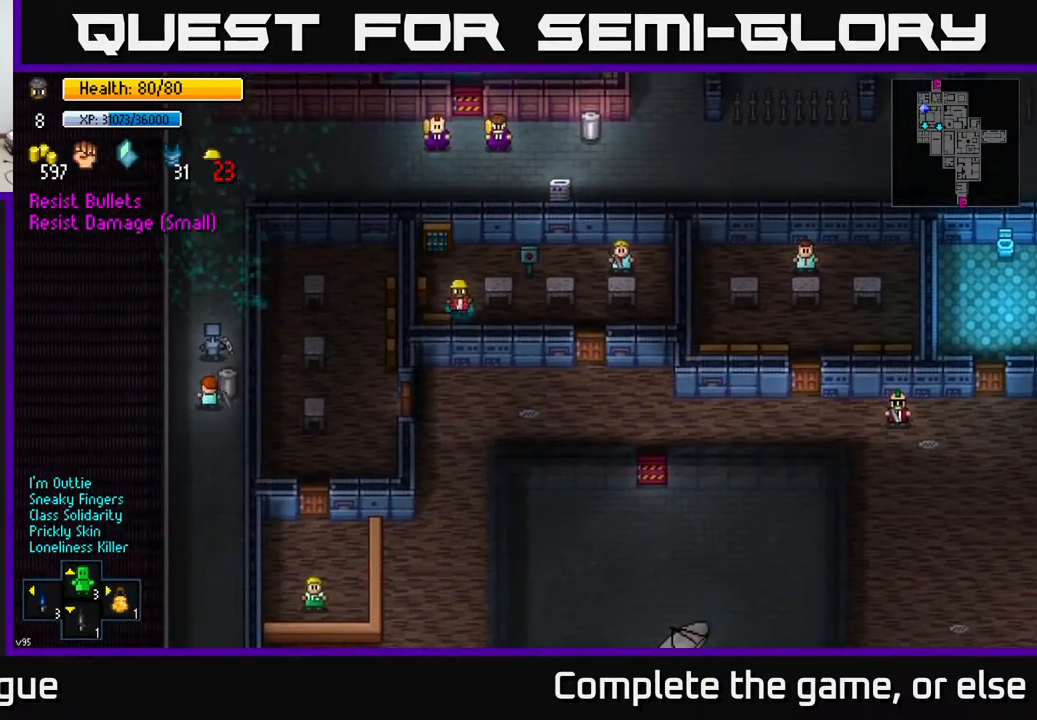
{"buttons": [], "left_stick": "right", "right_stick": "center", "events": [[100, "left_stick", "right"]]}
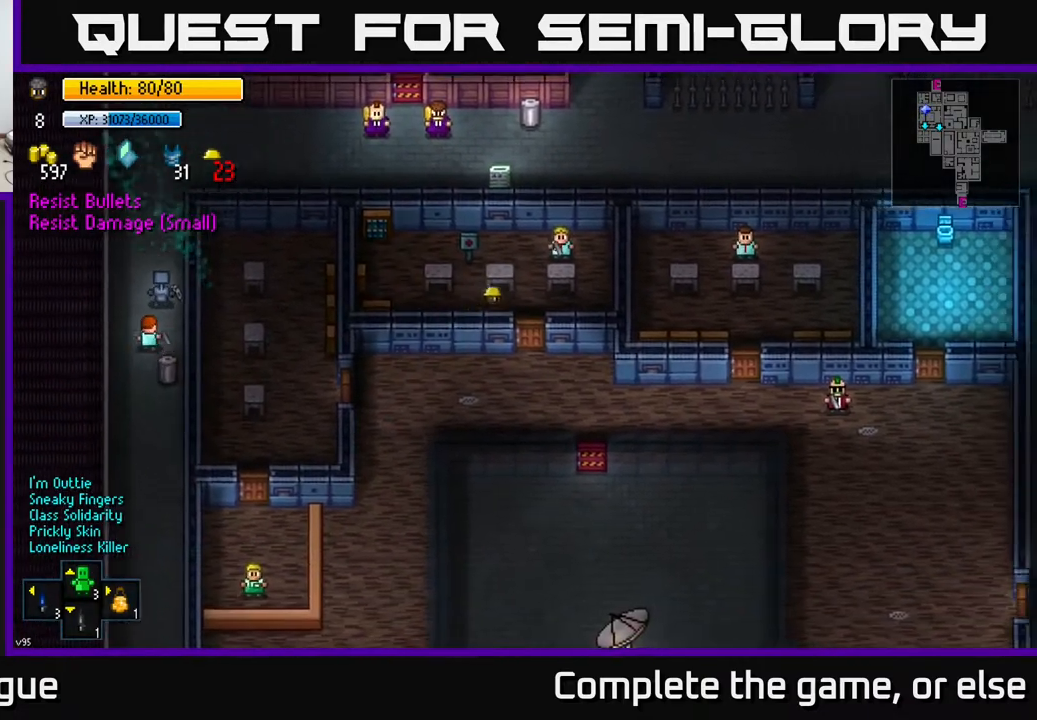
{"buttons": ["A"], "left_stick": "down-left", "right_stick": "center", "events": [[117, "left_stick", "down"], [167, "A", "down"], [267, "A", "up"], [450, "A", "down"], [467, "left_stick", "down-left"]]}
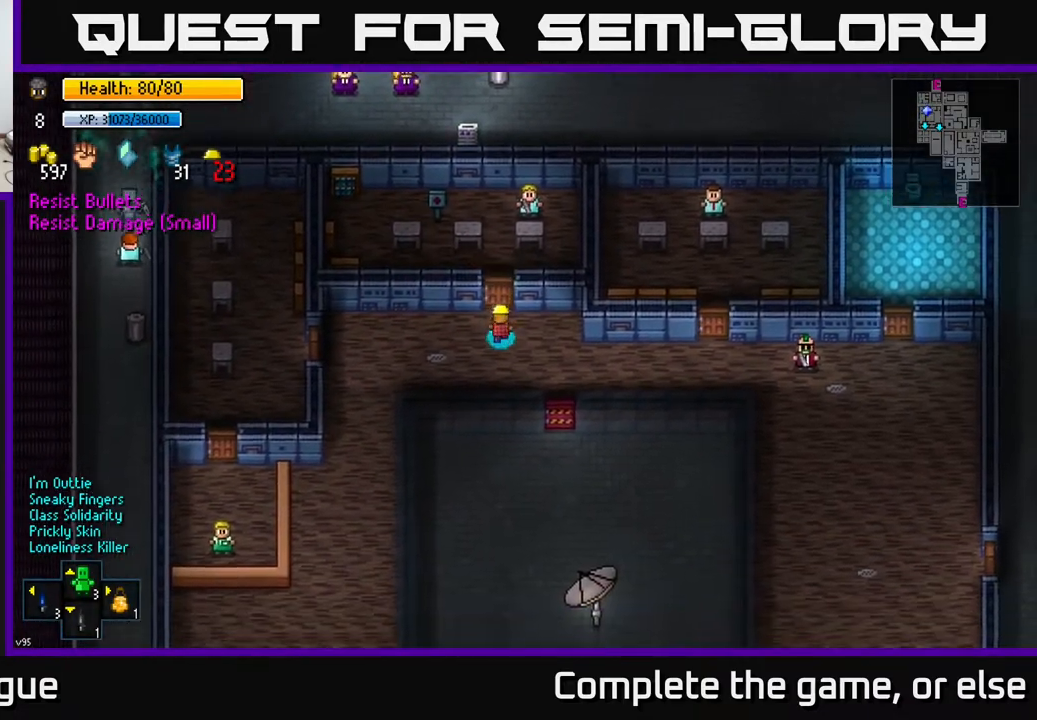
{"buttons": [], "left_stick": "down-left", "right_stick": "down", "events": [[33, "left_stick", "left"], [67, "A", "up"], [133, "left_stick", "down-left"], [267, "right_stick", "down"]]}
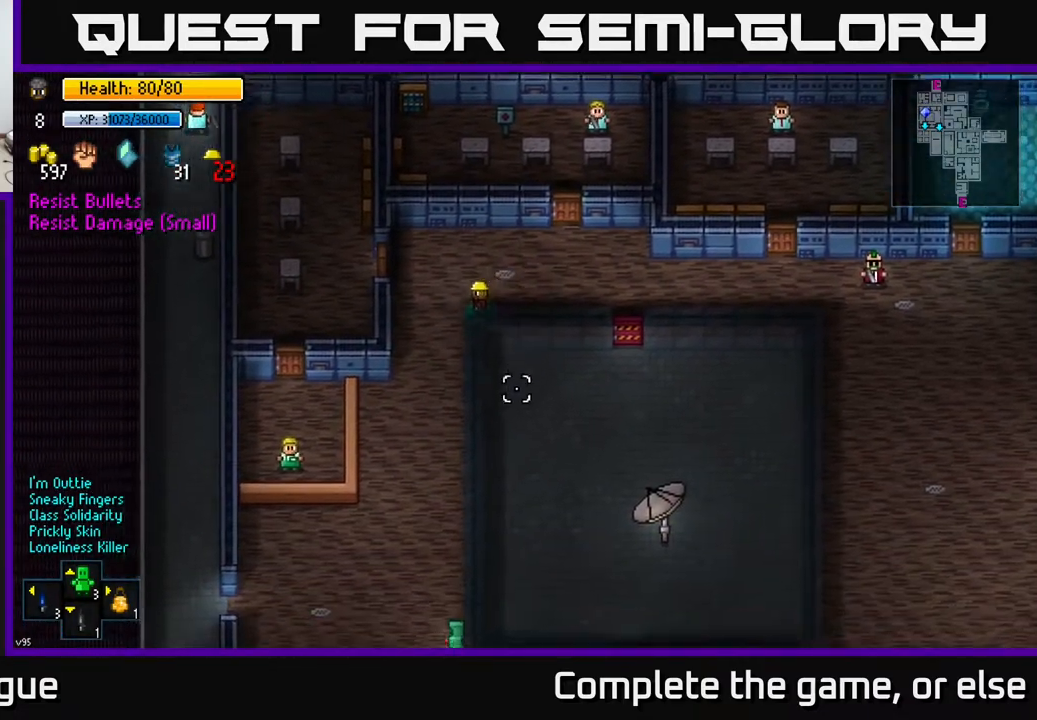
{"buttons": [], "left_stick": "down", "right_stick": "down", "events": [[150, "left_stick", "down"]]}
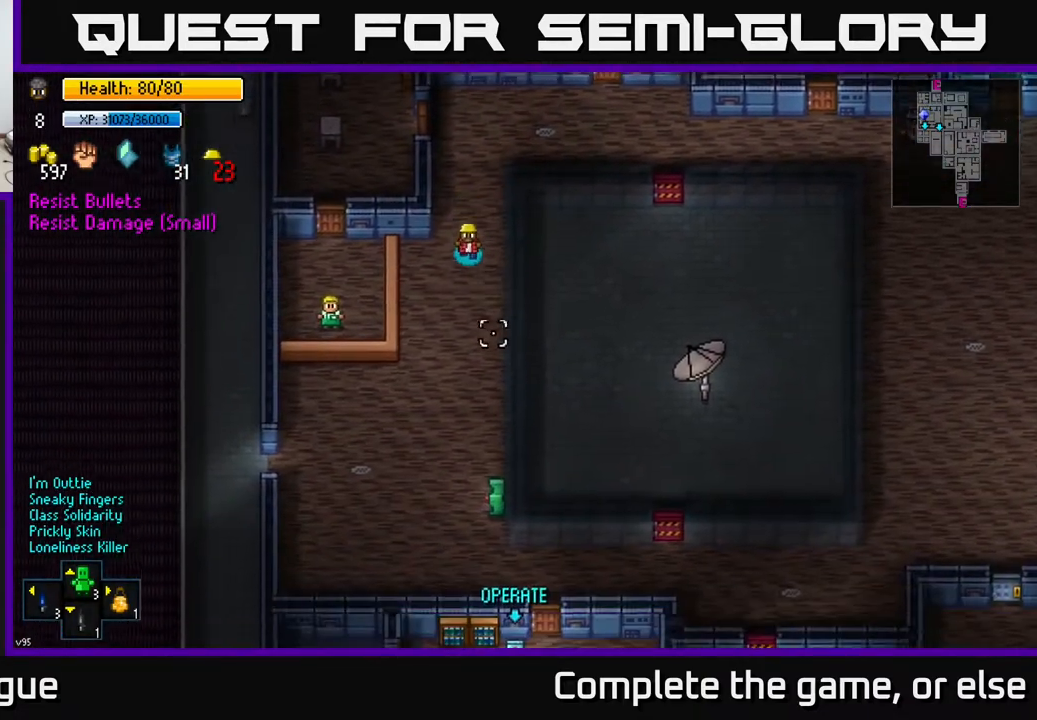
{"buttons": [], "left_stick": "down", "right_stick": "down", "events": []}
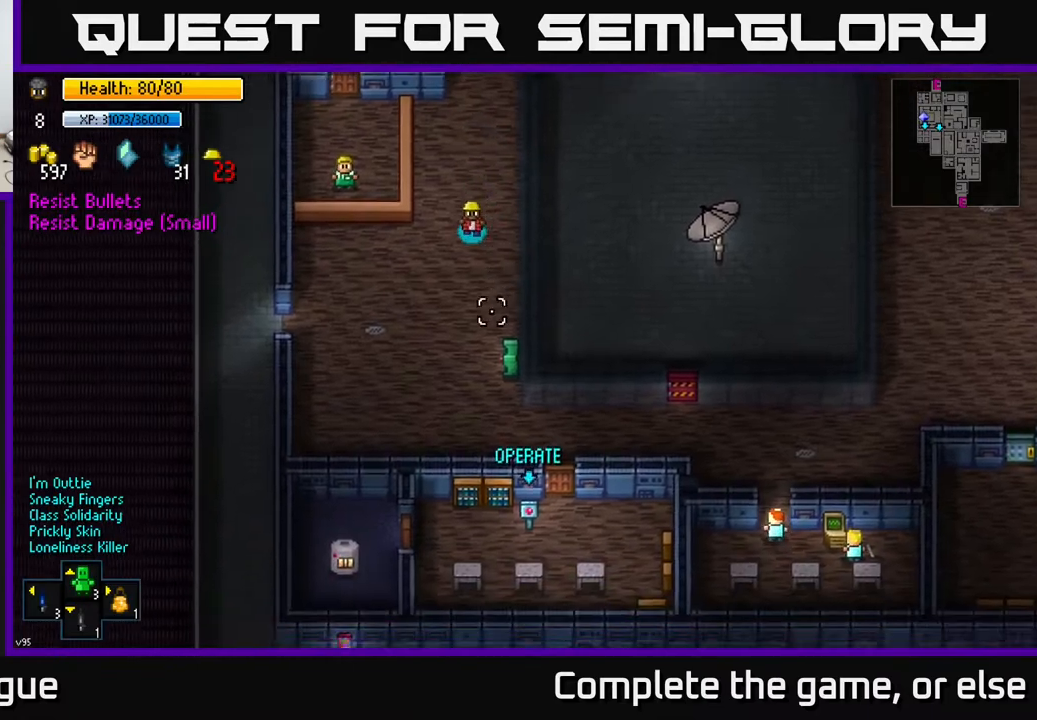
{"buttons": [], "left_stick": "down", "right_stick": "down", "events": []}
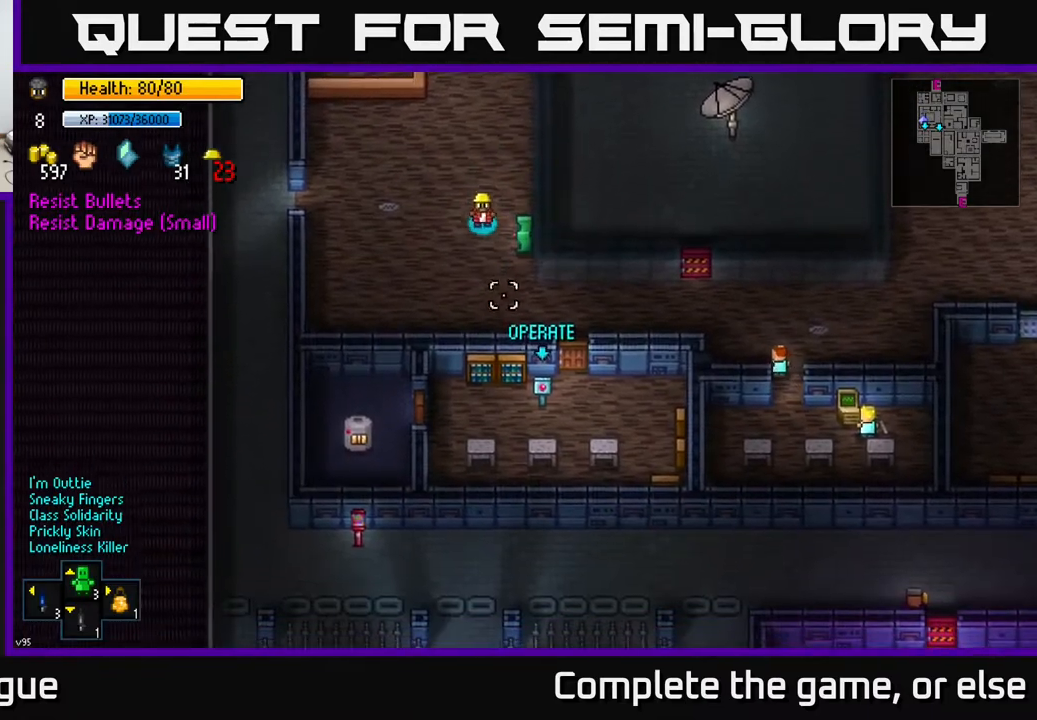
{"buttons": [], "left_stick": "down-right", "right_stick": "center", "events": [[50, "right_stick", "down-right"], [150, "left_stick", "down-right"], [450, "right_stick", "center"]]}
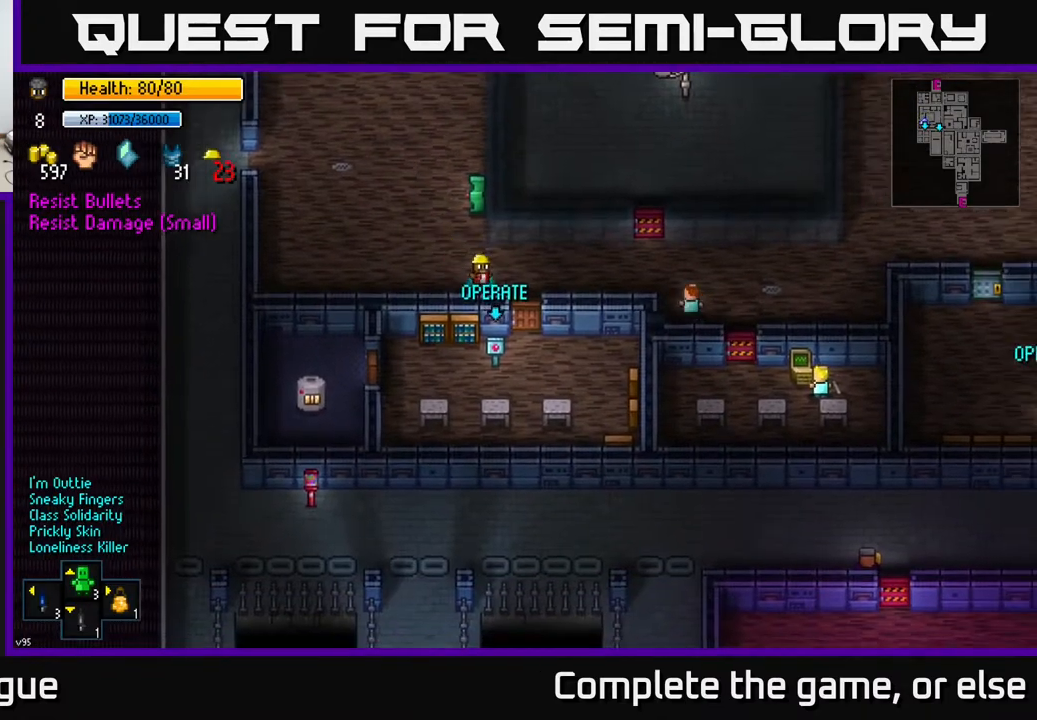
{"buttons": ["A"], "left_stick": "down-left", "right_stick": "center", "events": [[183, "left_stick", "down"], [200, "A", "down"], [317, "A", "up"], [500, "A", "down"], [500, "left_stick", "down-left"]]}
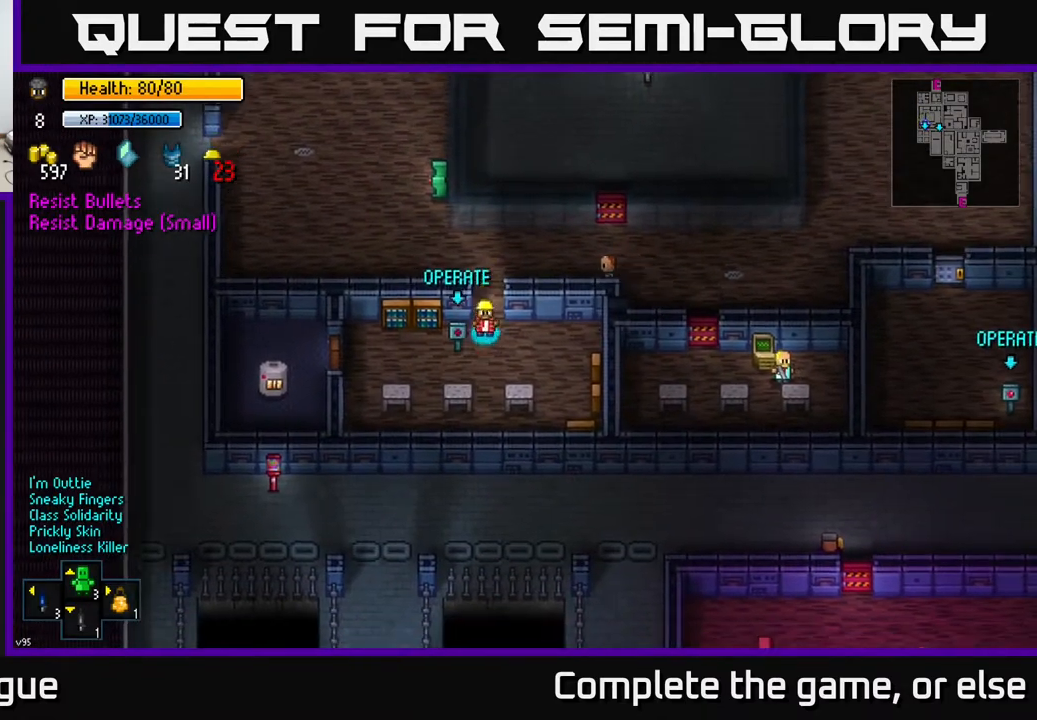
{"buttons": [], "left_stick": "center", "right_stick": "center", "events": [[83, "A", "up"], [200, "left_stick", "center"], [250, "A", "down"], [283, "left_stick", "right"], [333, "A", "up"], [417, "left_stick", "center"]]}
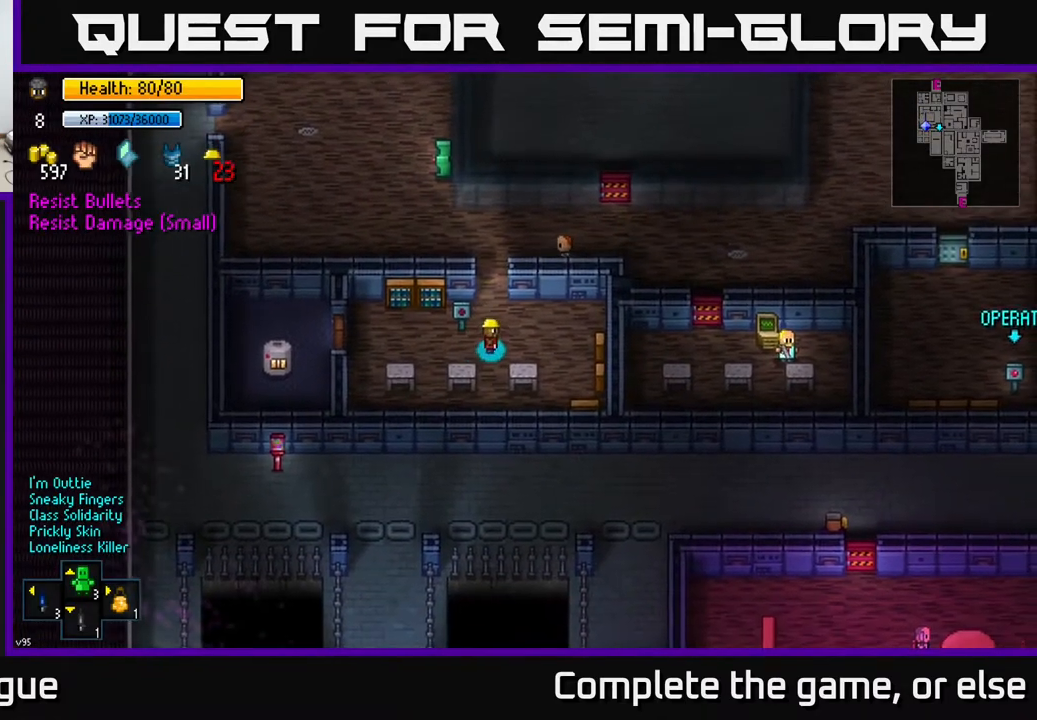
{"buttons": [], "left_stick": "up", "right_stick": "center", "events": [[167, "left_stick", "up"]]}
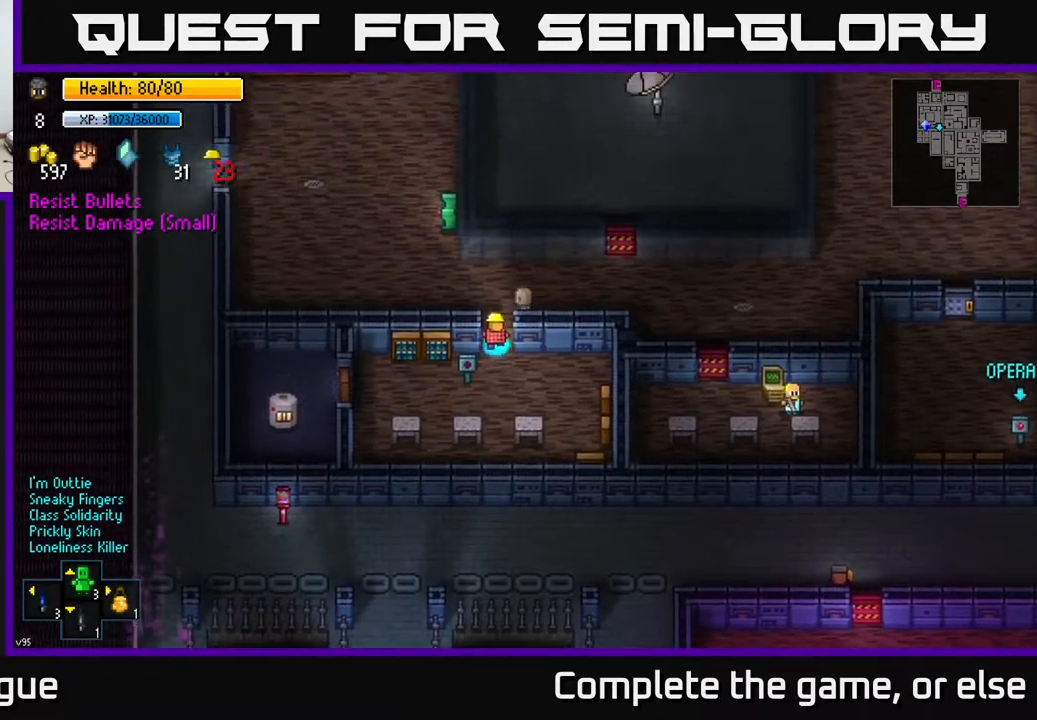
{"buttons": [], "left_stick": "right", "right_stick": "right", "events": [[167, "left_stick", "right"], [233, "right_stick", "right"]]}
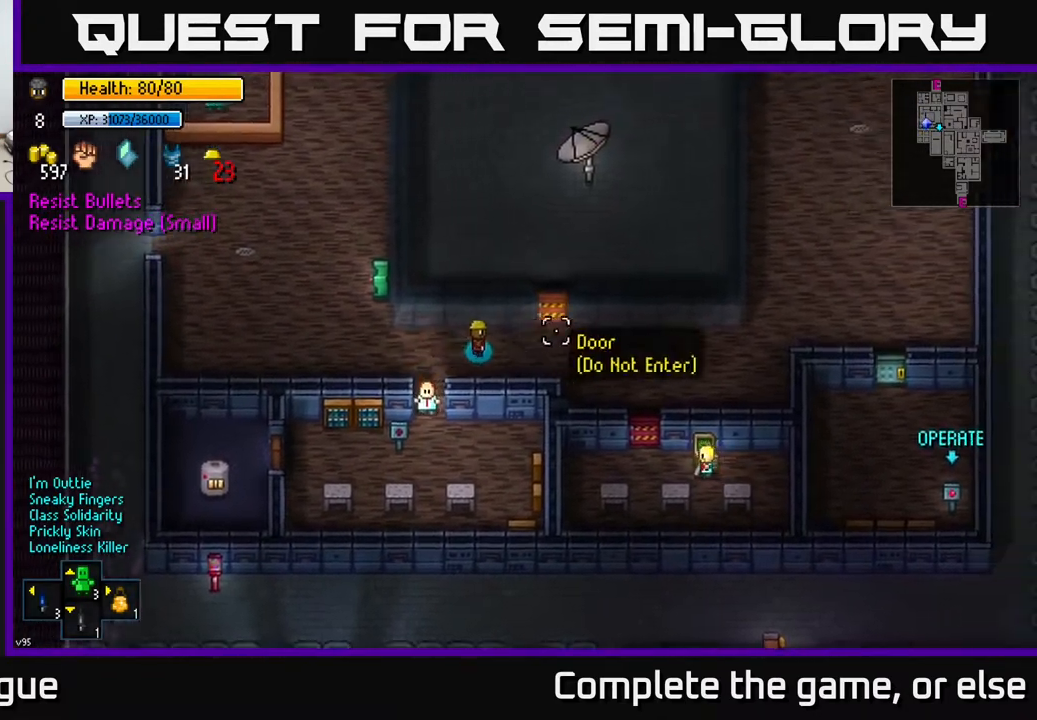
{"buttons": [], "left_stick": "right", "right_stick": "right", "events": []}
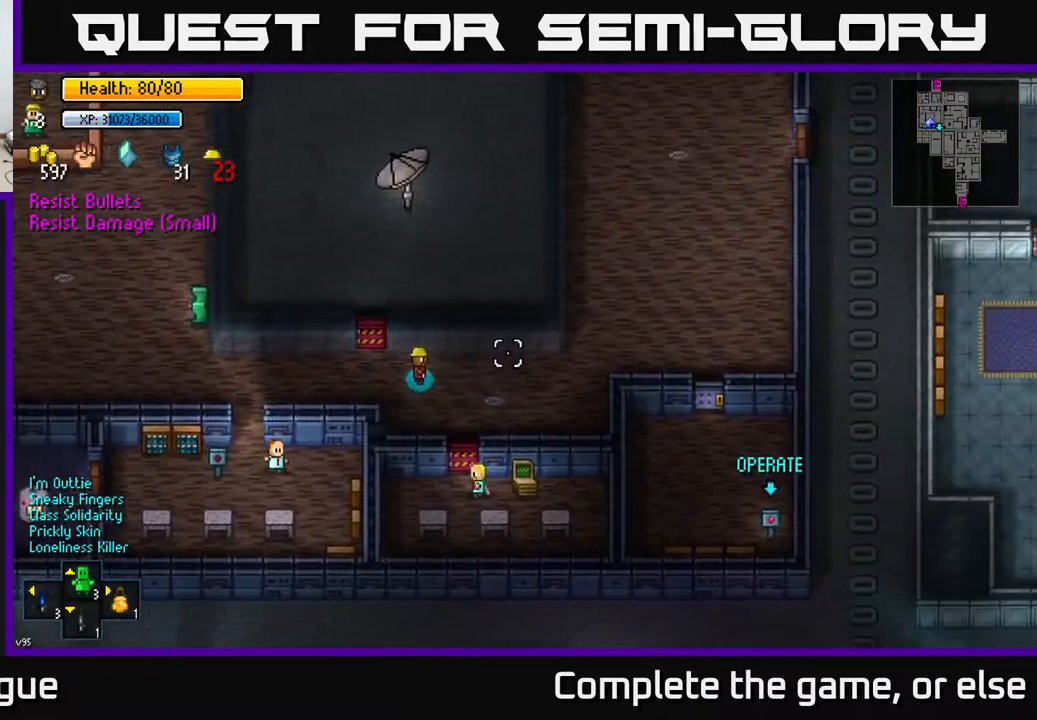
{"buttons": [], "left_stick": "right", "right_stick": "right", "events": []}
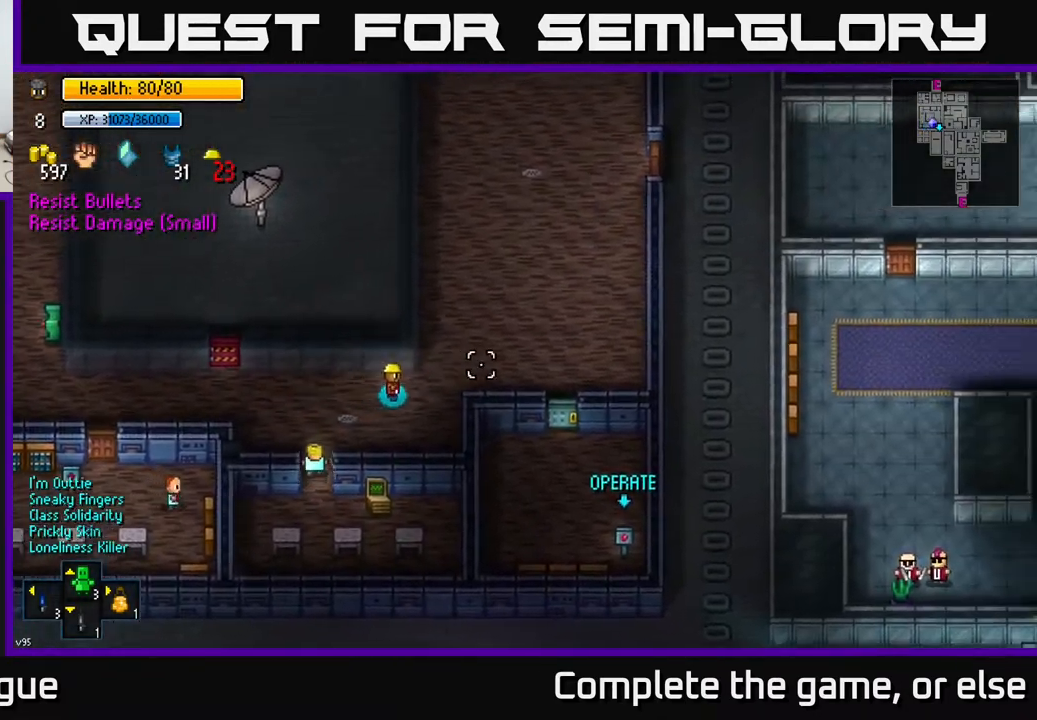
{"buttons": [], "left_stick": "right", "right_stick": "center", "events": [[183, "right_stick", "center"], [233, "left_stick", "center"], [400, "left_stick", "right"]]}
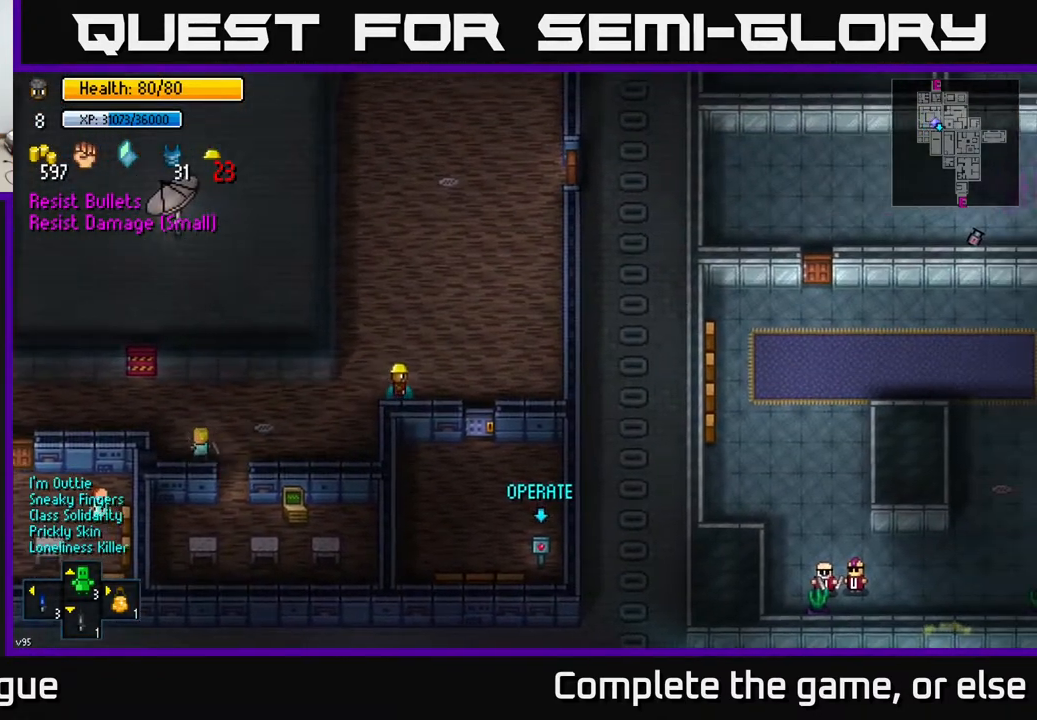
{"buttons": [], "left_stick": "left", "right_stick": "center", "events": [[267, "left_stick", "center"], [333, "left_stick", "left"]]}
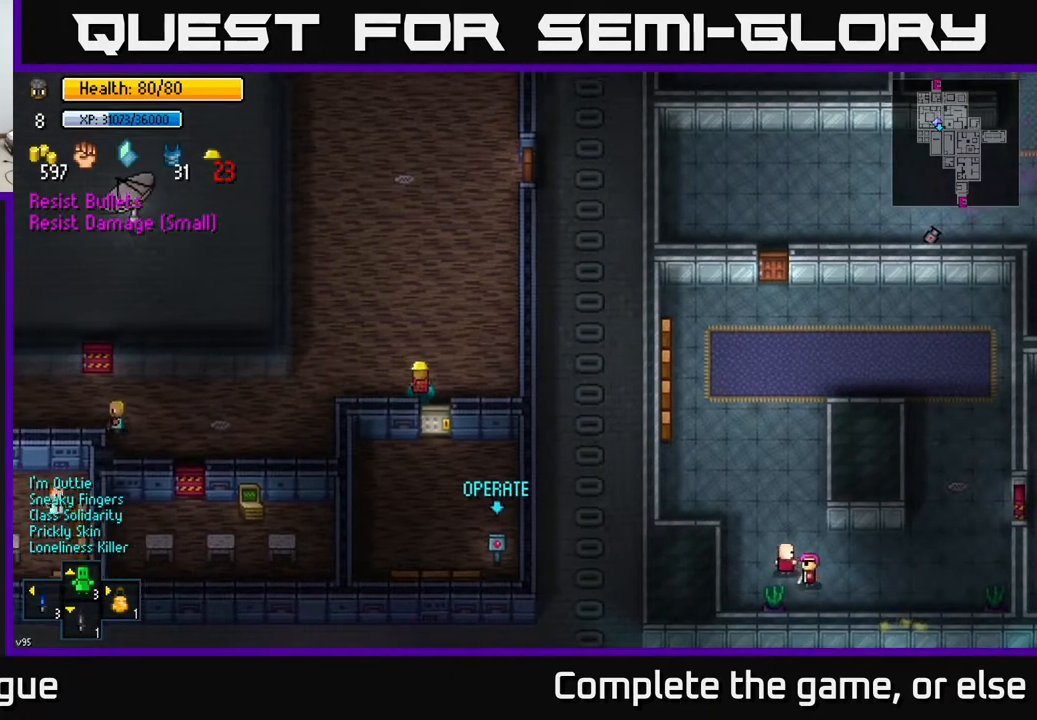
{"buttons": [], "left_stick": "down-left", "right_stick": "center", "events": [[317, "left_stick", "down-left"]]}
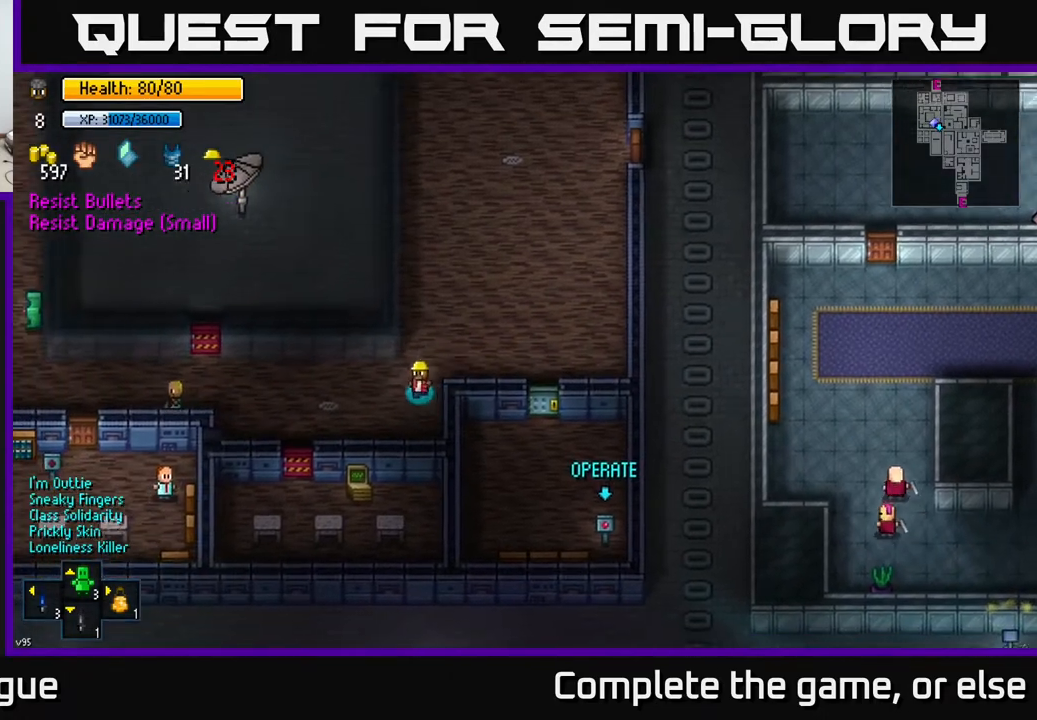
{"buttons": [], "left_stick": "down", "right_stick": "center", "events": [[500, "left_stick", "down"]]}
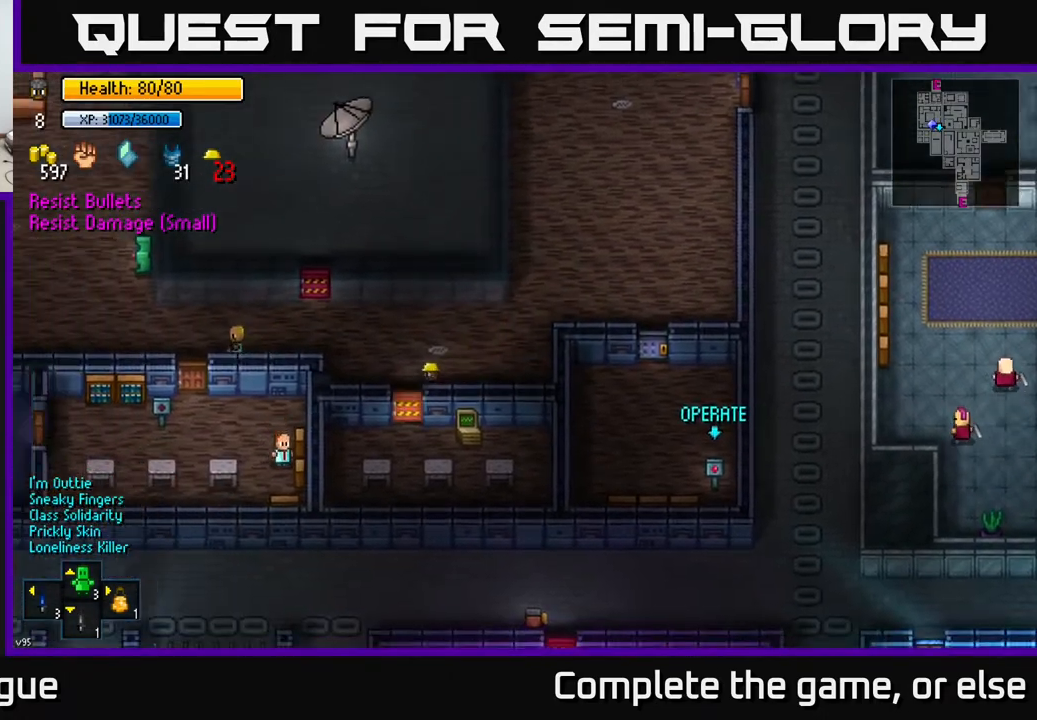
{"buttons": [], "left_stick": "center", "right_stick": "center", "events": [[117, "A", "down"], [200, "A", "up"], [383, "A", "down"], [383, "left_stick", "left"], [500, "A", "up"], [500, "left_stick", "center"]]}
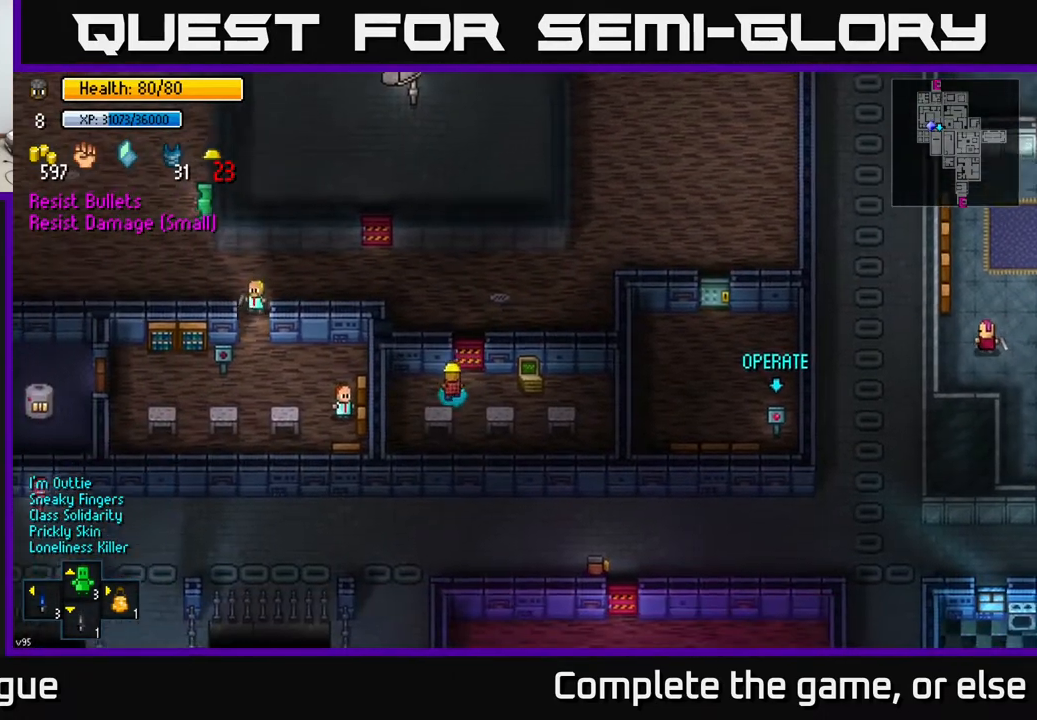
{"buttons": ["A"], "left_stick": "center", "right_stick": "center", "events": [[33, "left_stick", "right"], [467, "left_stick", "center"], [483, "A", "down"]]}
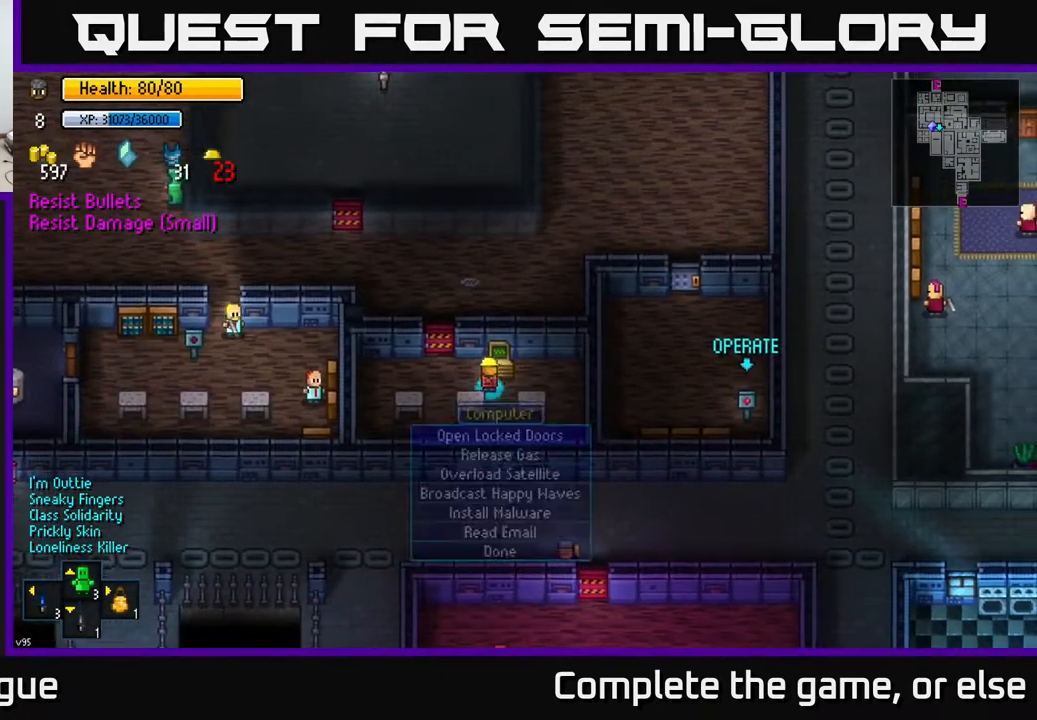
{"buttons": [], "left_stick": "center", "right_stick": "center", "events": [[50, "A", "up"]]}
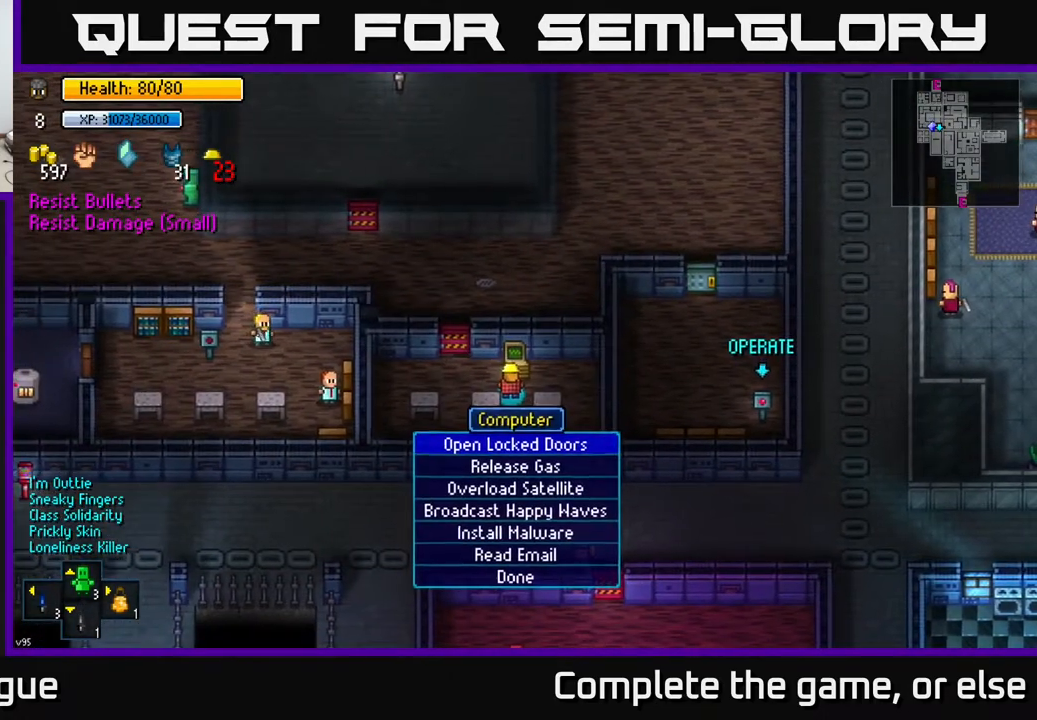
{"buttons": [], "left_stick": "left", "right_stick": "center", "events": [[117, "A", "down"], [200, "A", "up"], [417, "B", "down"], [483, "left_stick", "left"], [500, "B", "up"]]}
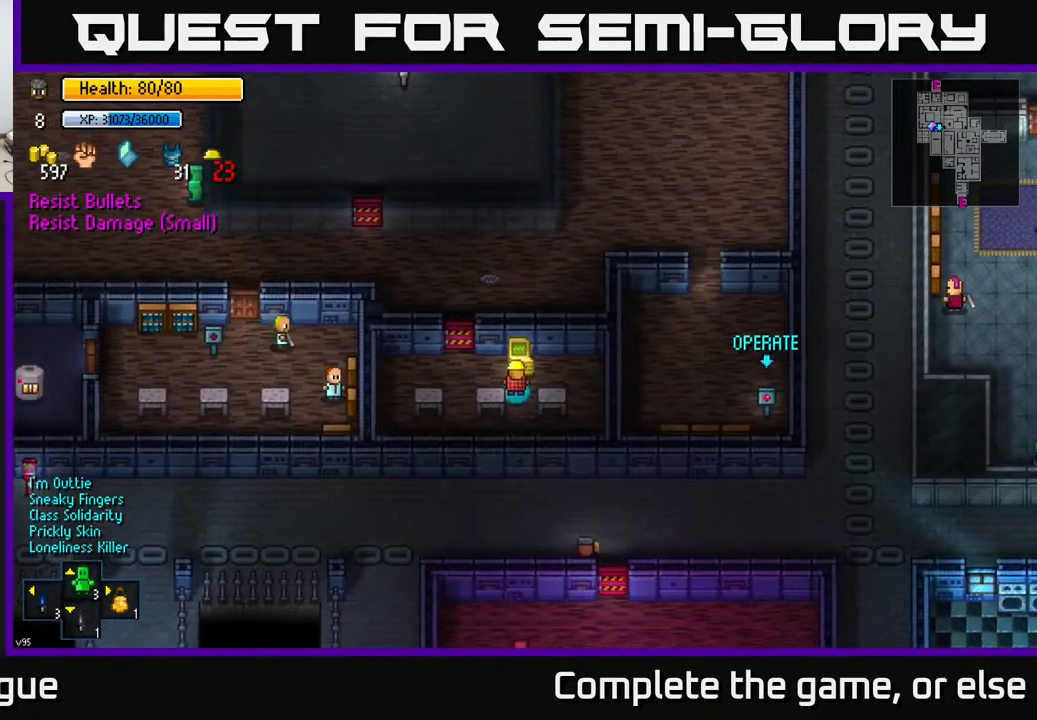
{"buttons": [], "left_stick": "up", "right_stick": "center", "events": [[183, "left_stick", "up-left"], [300, "left_stick", "up"], [317, "A", "down"], [400, "A", "up"]]}
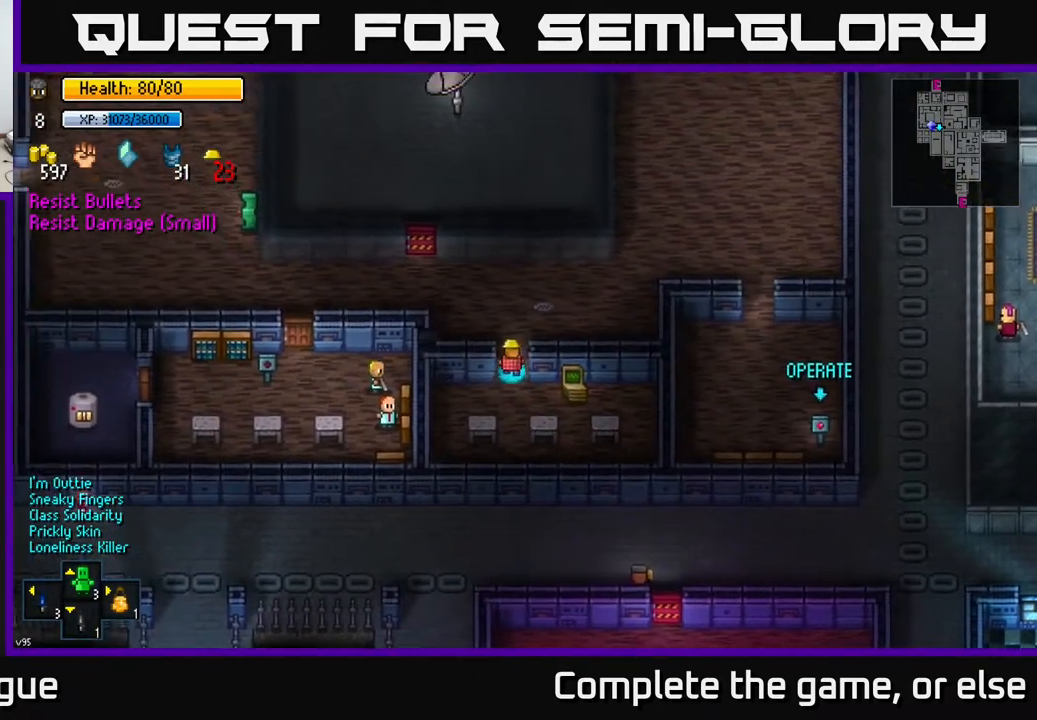
{"buttons": [], "left_stick": "right", "right_stick": "center", "events": [[117, "A", "down"], [167, "left_stick", "right"], [183, "A", "up"]]}
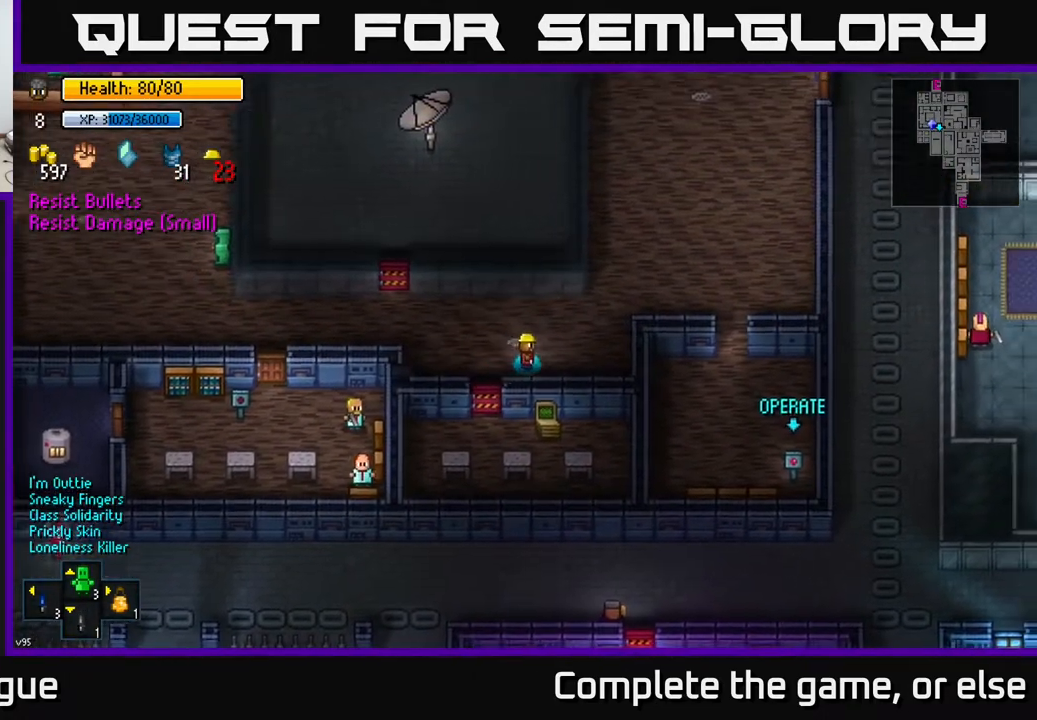
{"buttons": [], "left_stick": "right", "right_stick": "center", "events": [[17, "left_stick", "up-right"], [350, "left_stick", "right"]]}
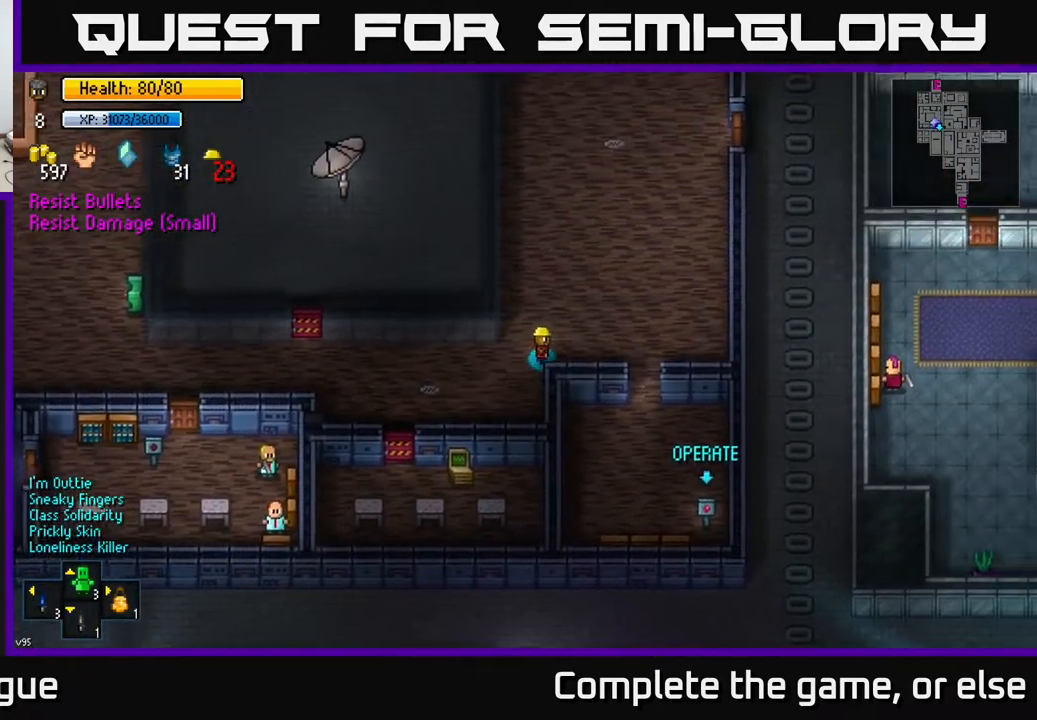
{"buttons": [], "left_stick": "down", "right_stick": "center", "events": [[333, "left_stick", "down"]]}
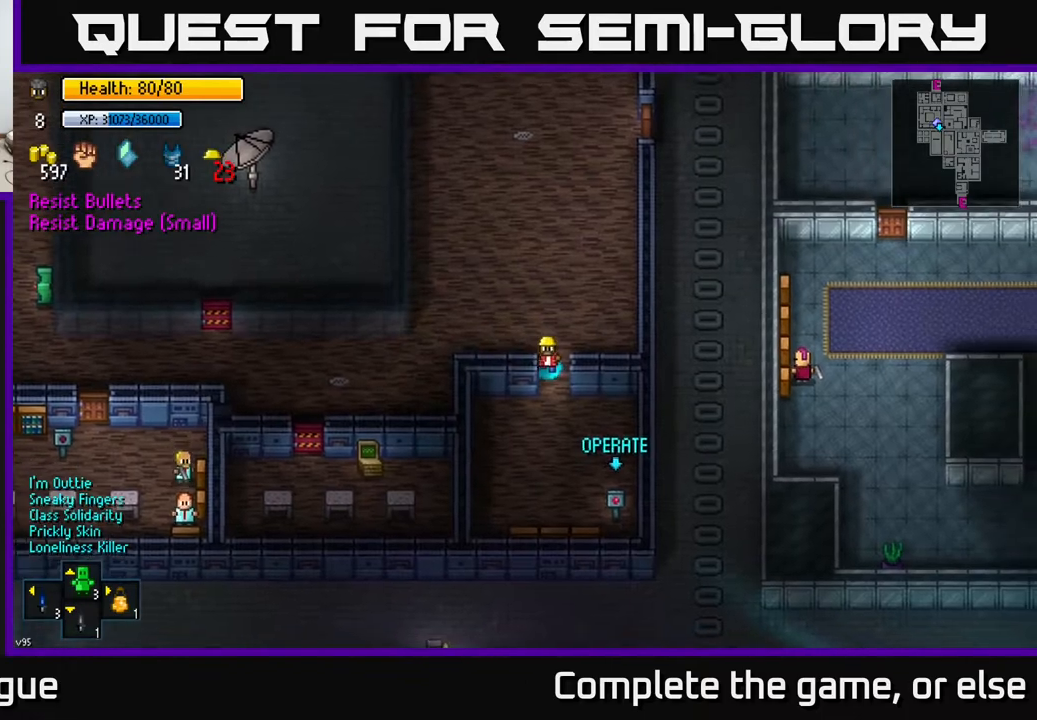
{"buttons": [], "left_stick": "down-right", "right_stick": "center", "events": [[100, "left_stick", "down-right"]]}
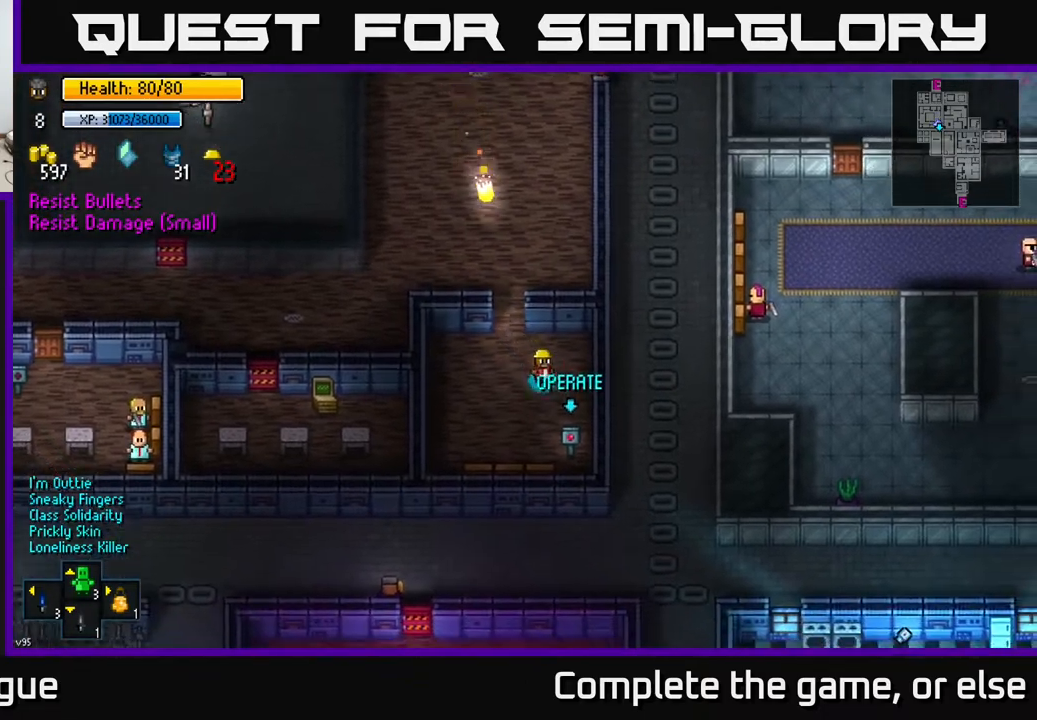
{"buttons": [], "left_stick": "center", "right_stick": "center", "events": [[200, "left_stick", "center"]]}
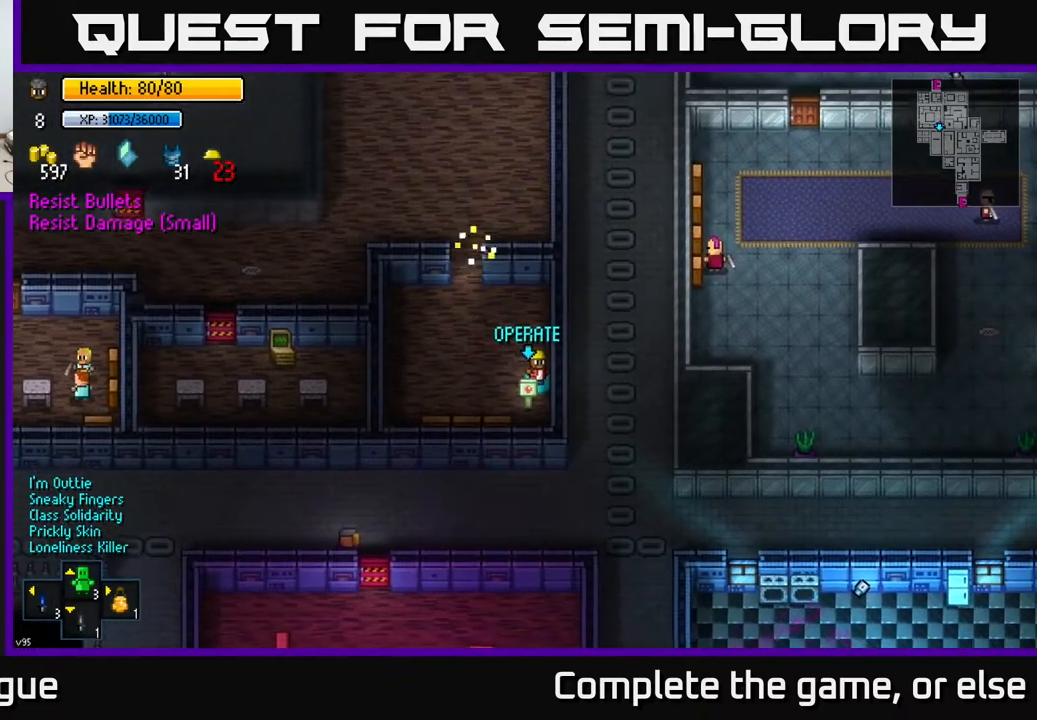
{"buttons": [], "left_stick": "up-left", "right_stick": "center", "events": [[217, "A", "down"], [233, "left_stick", "up-left"], [317, "A", "up"]]}
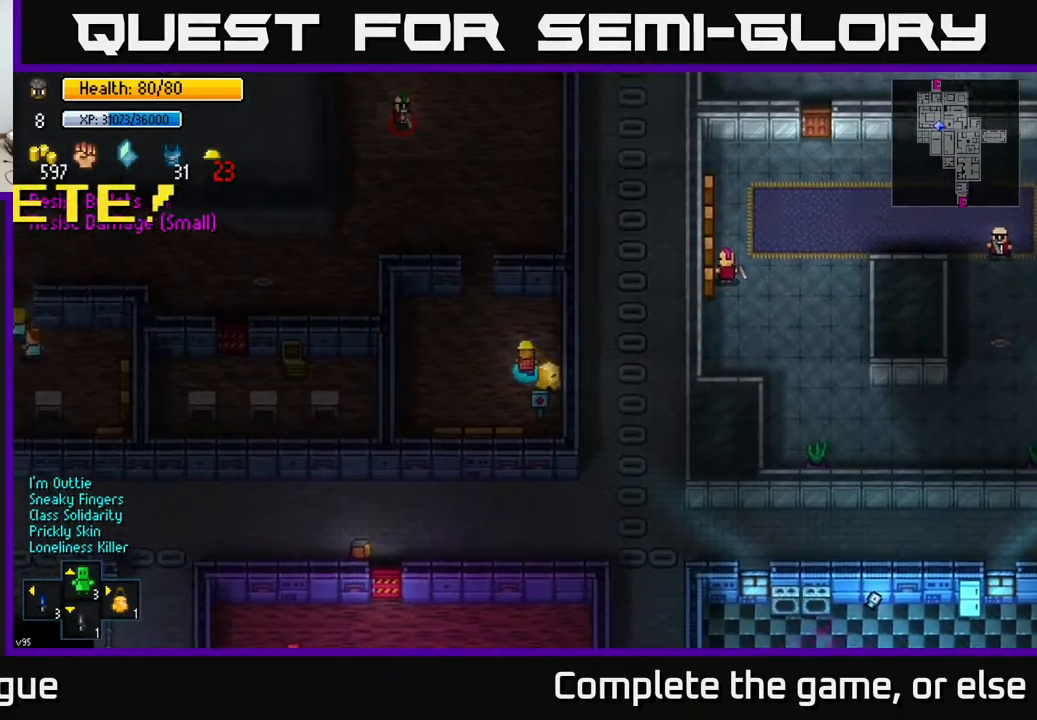
{"buttons": [], "left_stick": "up-left", "right_stick": "center", "events": []}